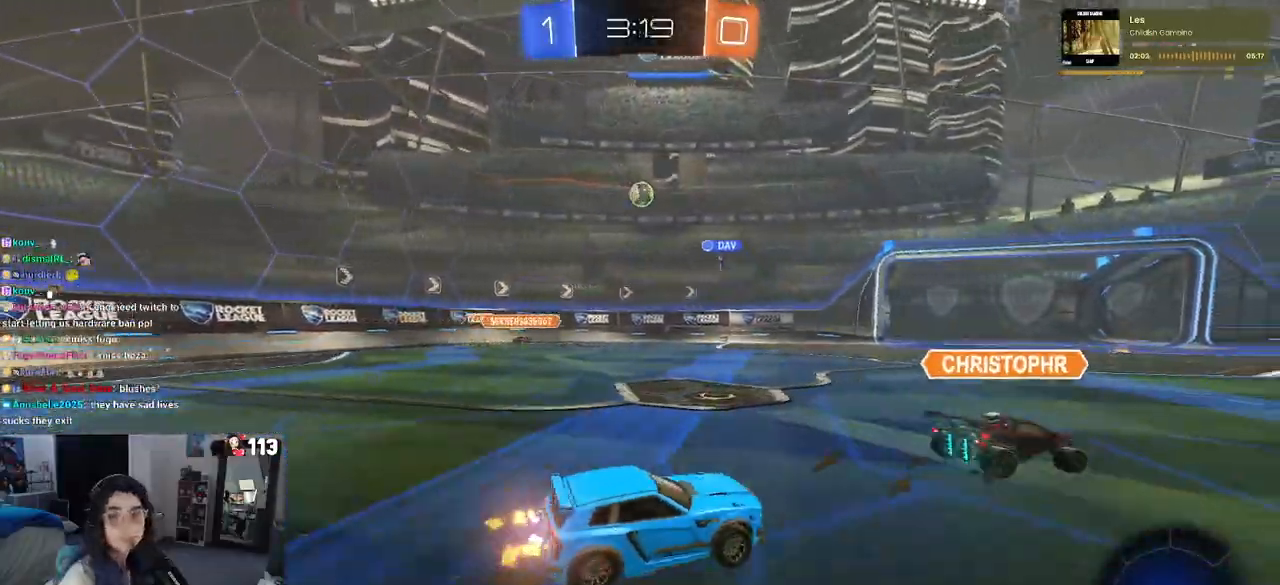
Gameplay with a controller (PlayStation layout); each line is a JSON object with the inputs held at the frame after it (dt_ms = milliseconds from this image to that frame). "events" lists button and stick changes between this image and that frame as [ms after this image, input, new state], when the widget could be followed in between. Not read: other_buttons.
{"dt_ms": 500, "buttons": ["R2"], "left_stick": "center", "right_stick": "center", "events": [[200, "left_stick", "center"]]}
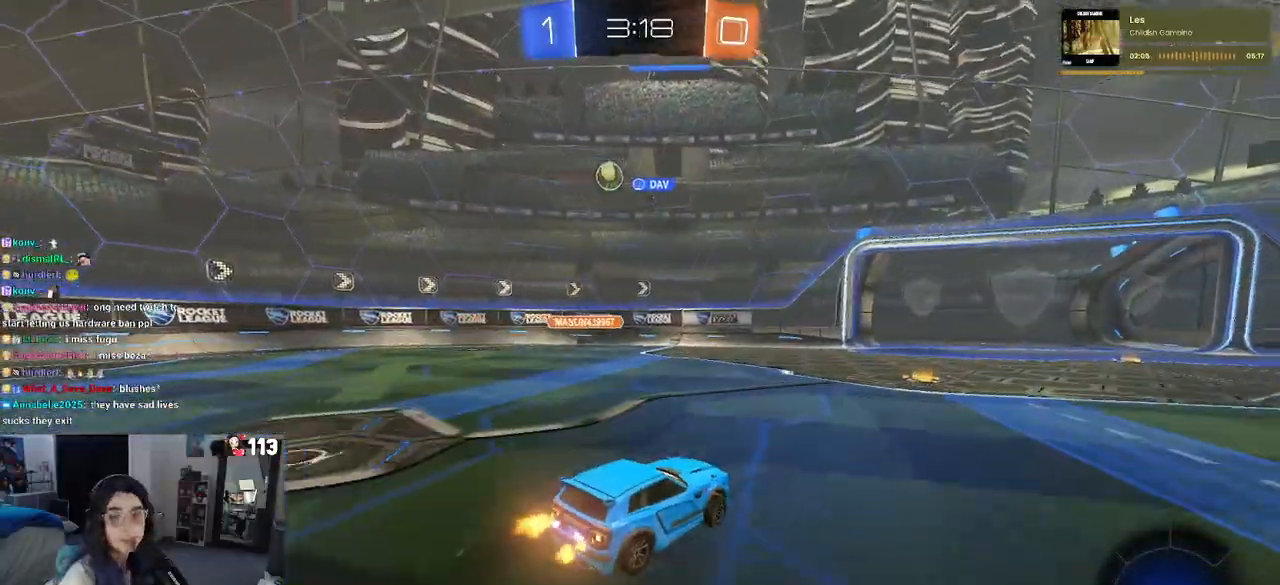
{"dt_ms": 500, "buttons": ["R2"], "left_stick": "center", "right_stick": "center", "events": [[33, "left_stick", "right"], [467, "left_stick", "center"]]}
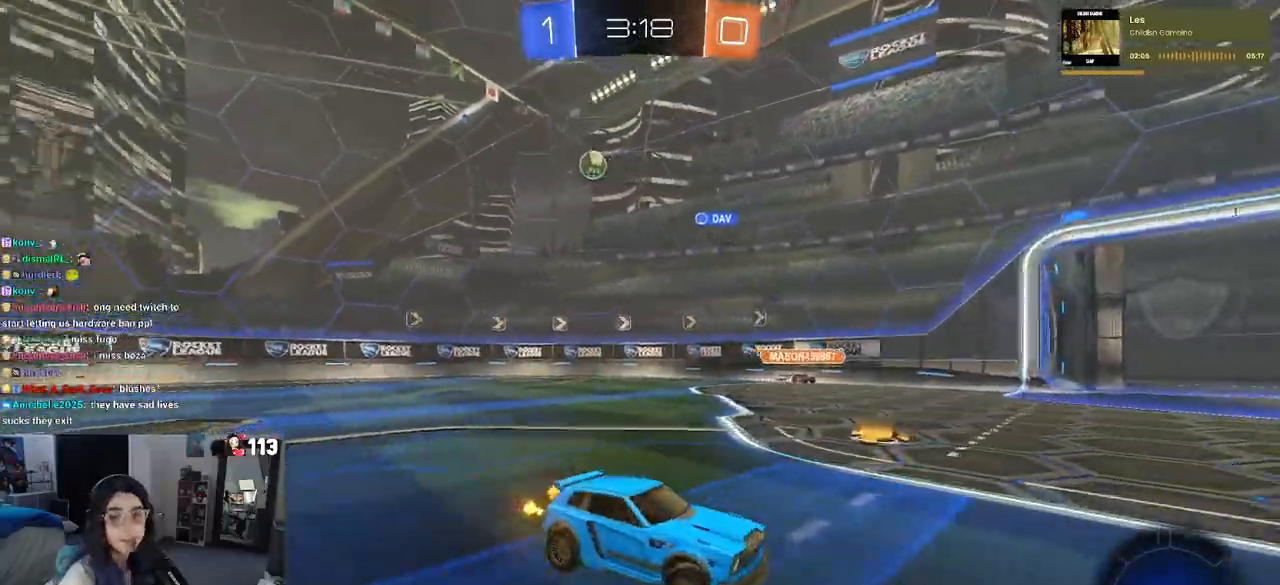
{"dt_ms": 500, "buttons": ["R2"], "left_stick": "left", "right_stick": "center", "events": [[67, "left_stick", "left"]]}
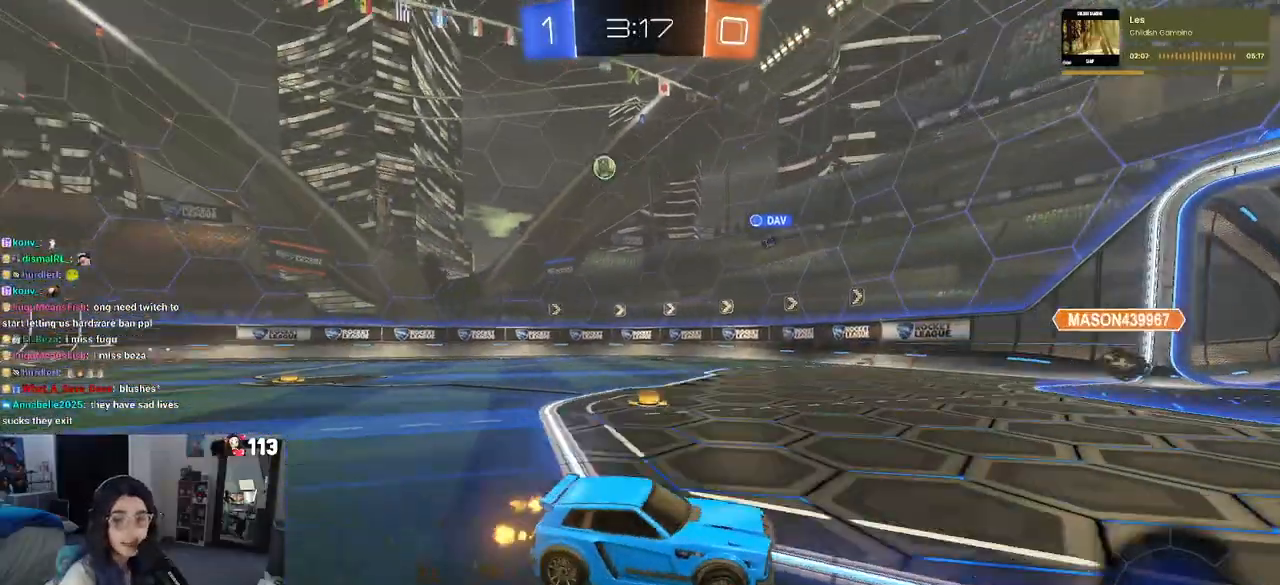
{"dt_ms": 500, "buttons": ["R2"], "left_stick": "left", "right_stick": "center", "events": [[33, "left_stick", "center"], [167, "left_stick", "right"], [283, "left_stick", "center"], [383, "left_stick", "left"]]}
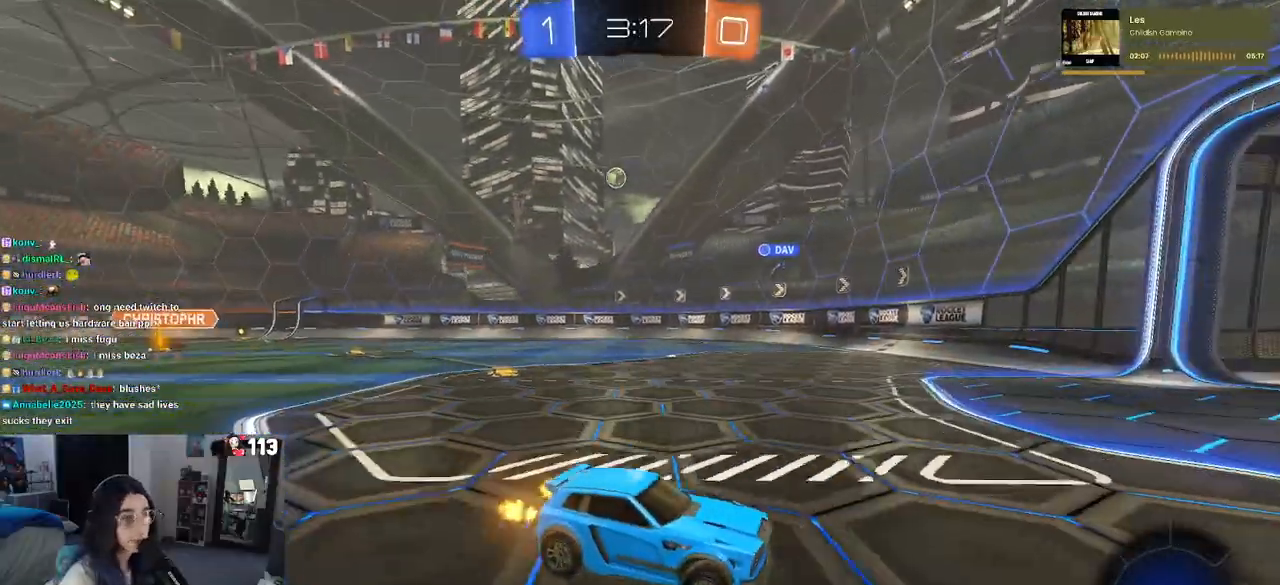
{"dt_ms": 500, "buttons": ["R2"], "left_stick": "right", "right_stick": "center", "events": [[283, "left_stick", "center"], [417, "left_stick", "right"]]}
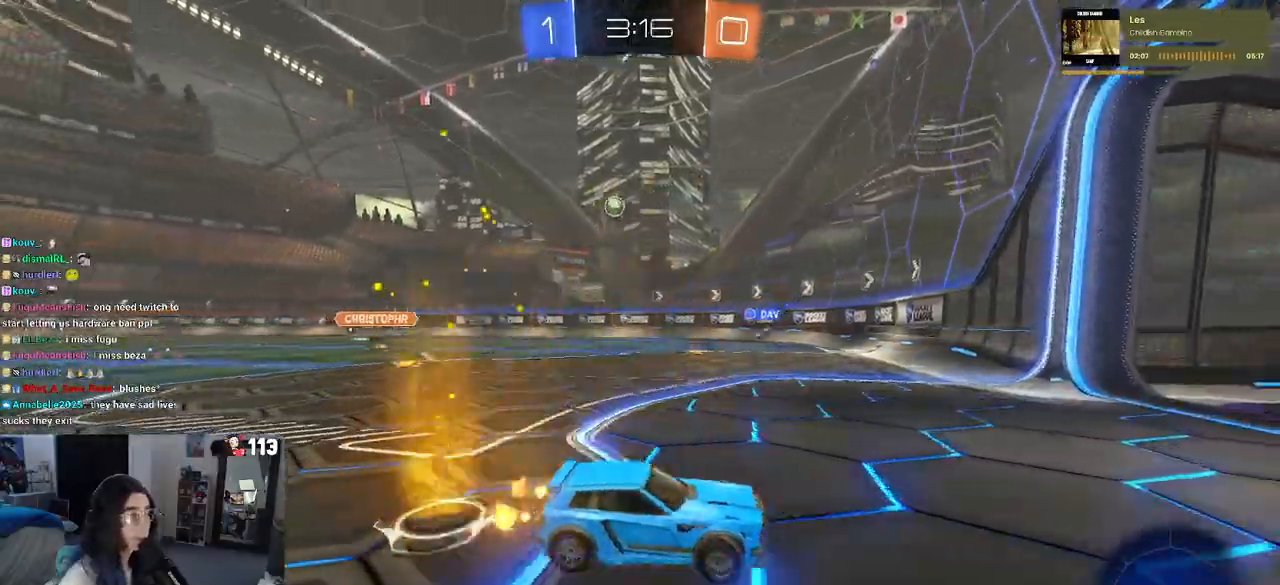
{"dt_ms": 500, "buttons": ["R2"], "left_stick": "left", "right_stick": "center", "events": [[83, "left_stick", "center"], [133, "left_stick", "left"], [167, "SQUARE", "down"], [400, "SQUARE", "up"]]}
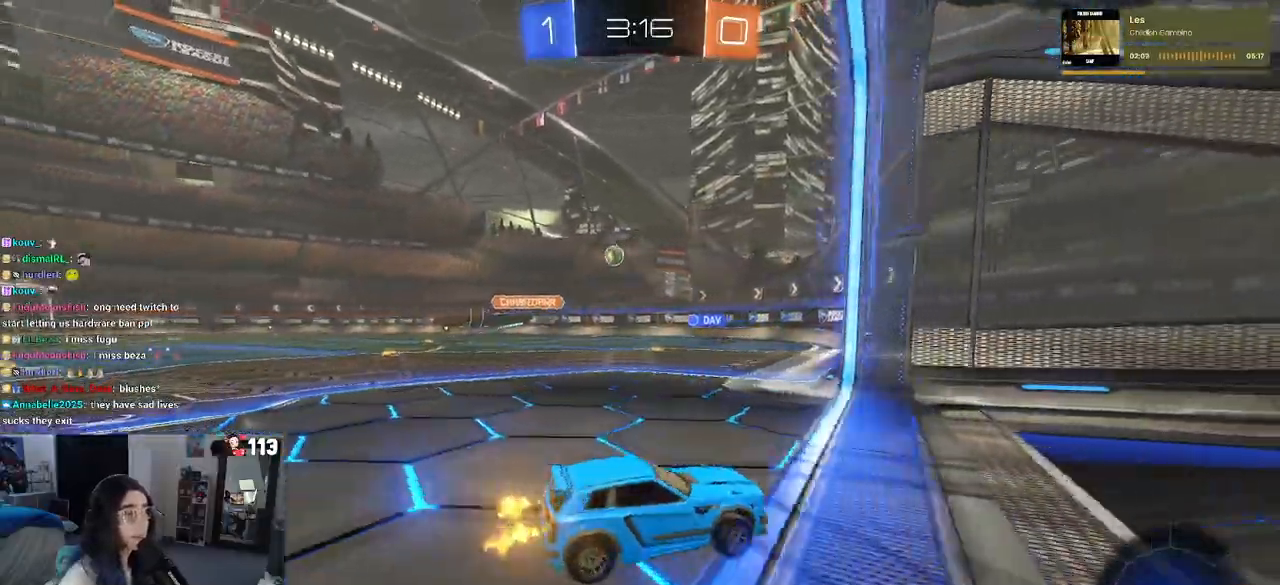
{"dt_ms": 500, "buttons": ["R2"], "left_stick": "left", "right_stick": "center", "events": [[333, "left_stick", "center"], [467, "left_stick", "left"]]}
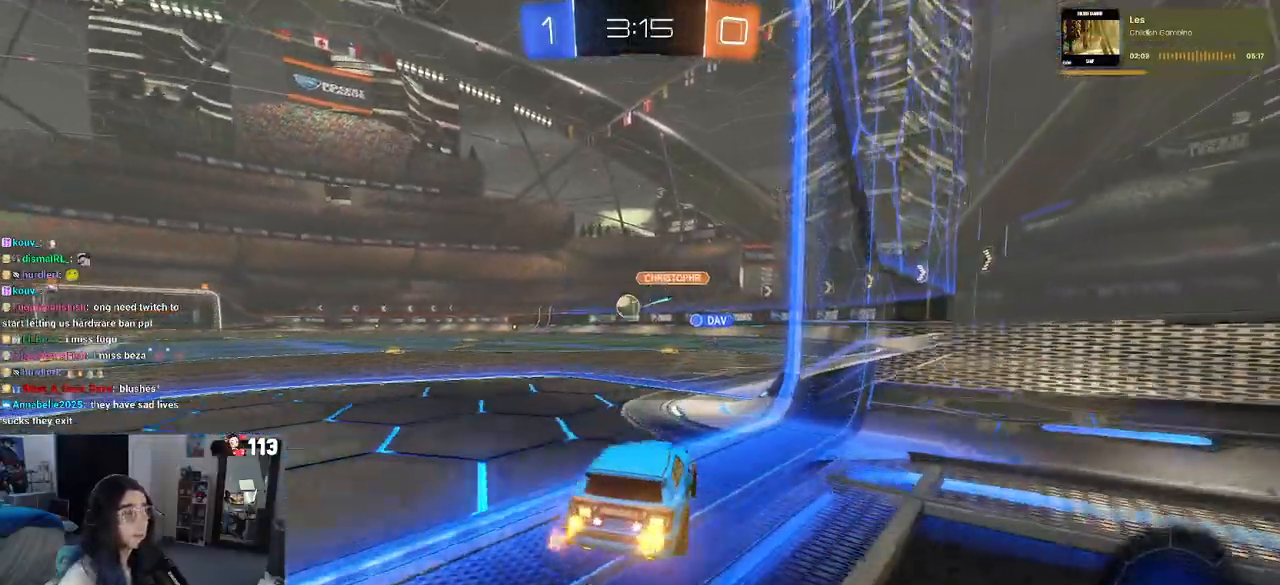
{"dt_ms": 500, "buttons": ["CROSS", "R2"], "left_stick": "down-right", "right_stick": "center", "events": [[250, "left_stick", "center"], [350, "CROSS", "down"], [350, "left_stick", "down"], [483, "left_stick", "down-right"]]}
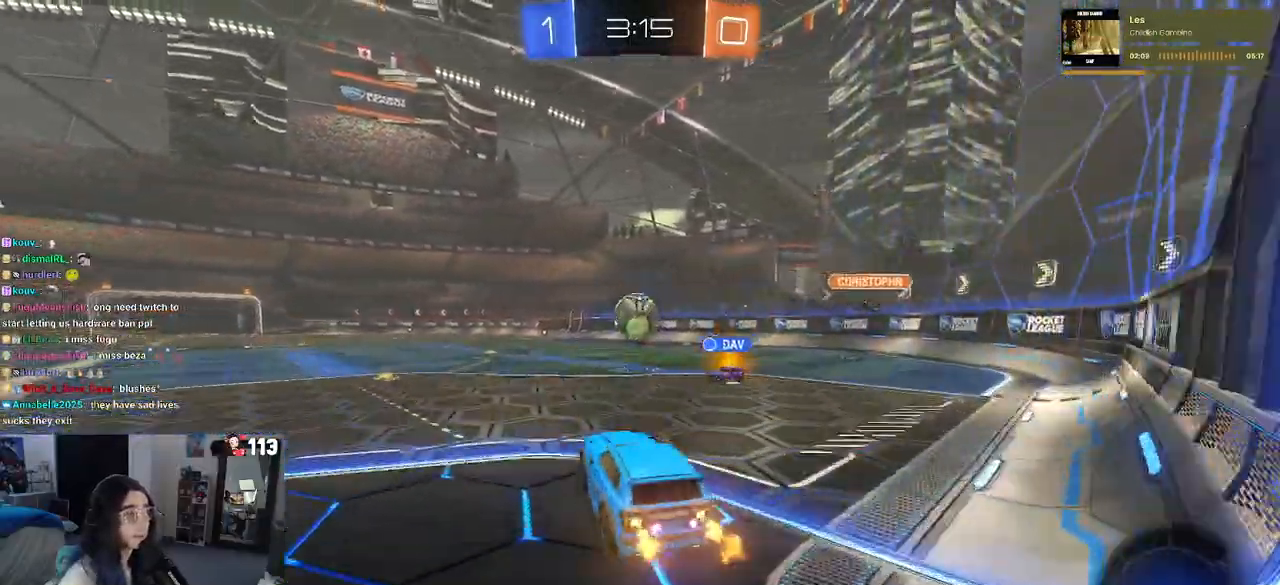
{"dt_ms": 500, "buttons": ["CROSS", "R1", "R2"], "left_stick": "down-left", "right_stick": "center", "events": [[67, "CROSS", "up"], [100, "left_stick", "right"], [167, "R1", "down"], [200, "left_stick", "center"], [350, "left_stick", "up"], [417, "CROSS", "down"], [500, "left_stick", "down-left"]]}
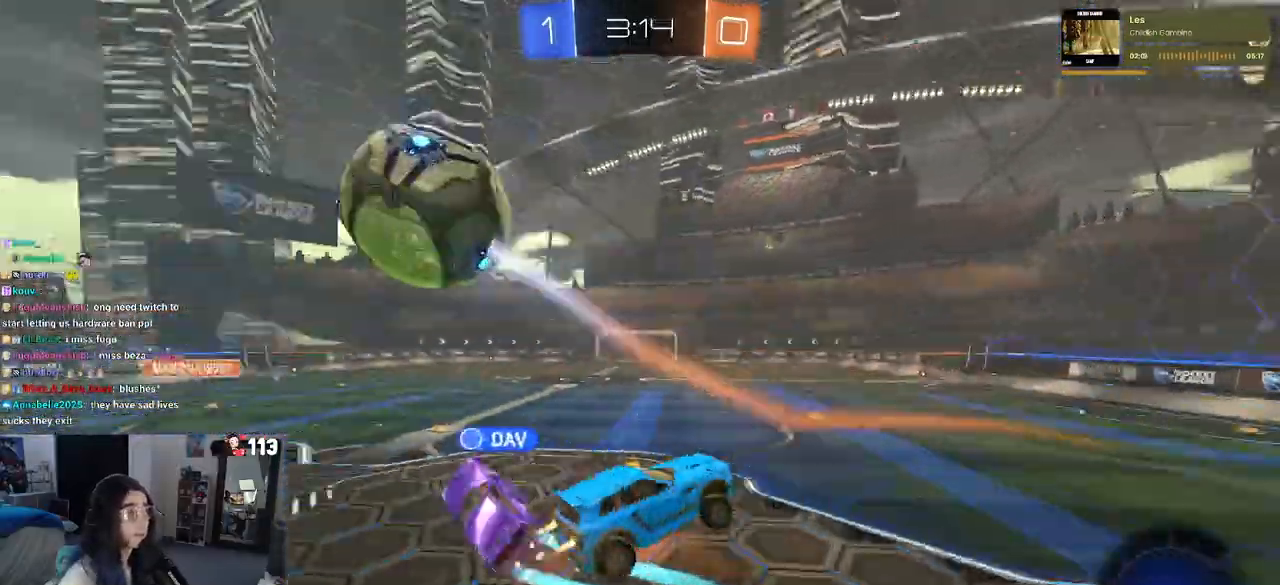
{"dt_ms": 500, "buttons": ["R2"], "left_stick": "down", "right_stick": "center"}
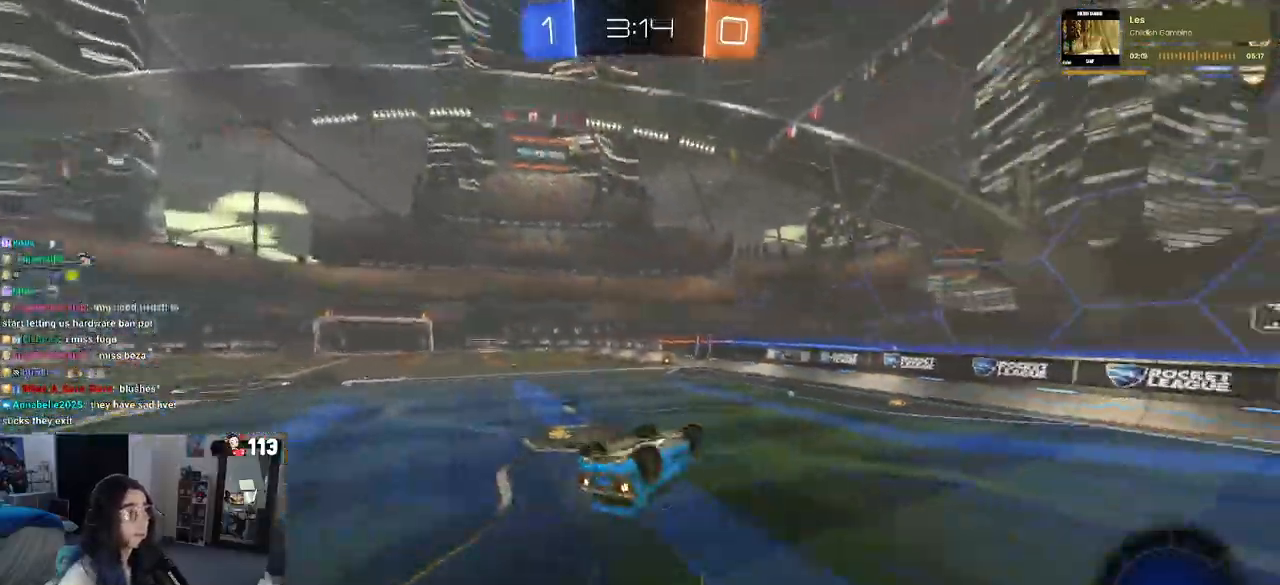
{"dt_ms": 1000, "buttons": ["R2"], "left_stick": "center", "right_stick": "center"}
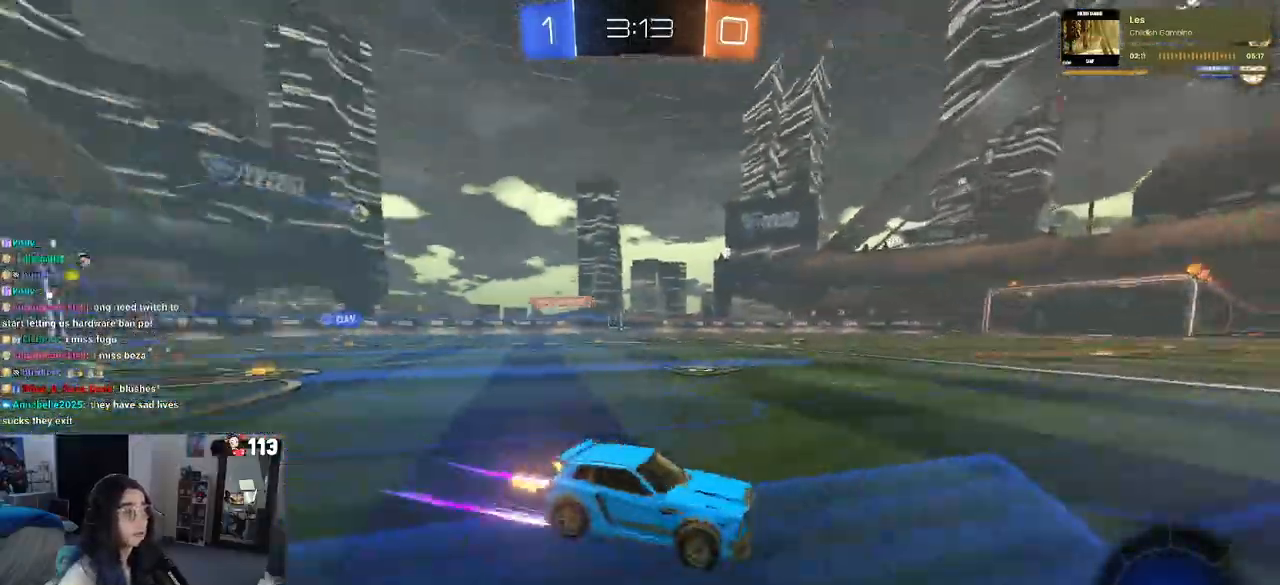
{"dt_ms": 500, "buttons": ["SQUARE", "R2"], "left_stick": "left", "right_stick": "center", "events": [[233, "left_stick", "left"], [450, "SQUARE", "down"]]}
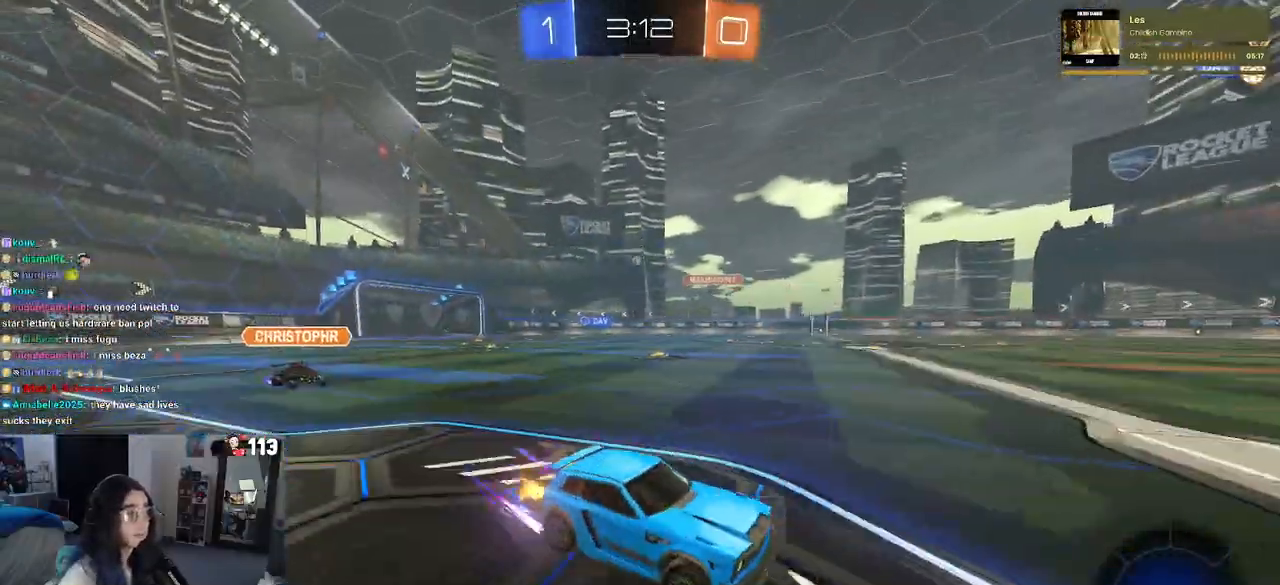
{"dt_ms": 500, "buttons": ["R1", "R2"], "left_stick": "left", "right_stick": "center", "events": [[50, "SQUARE", "up"], [183, "R1", "down"]]}
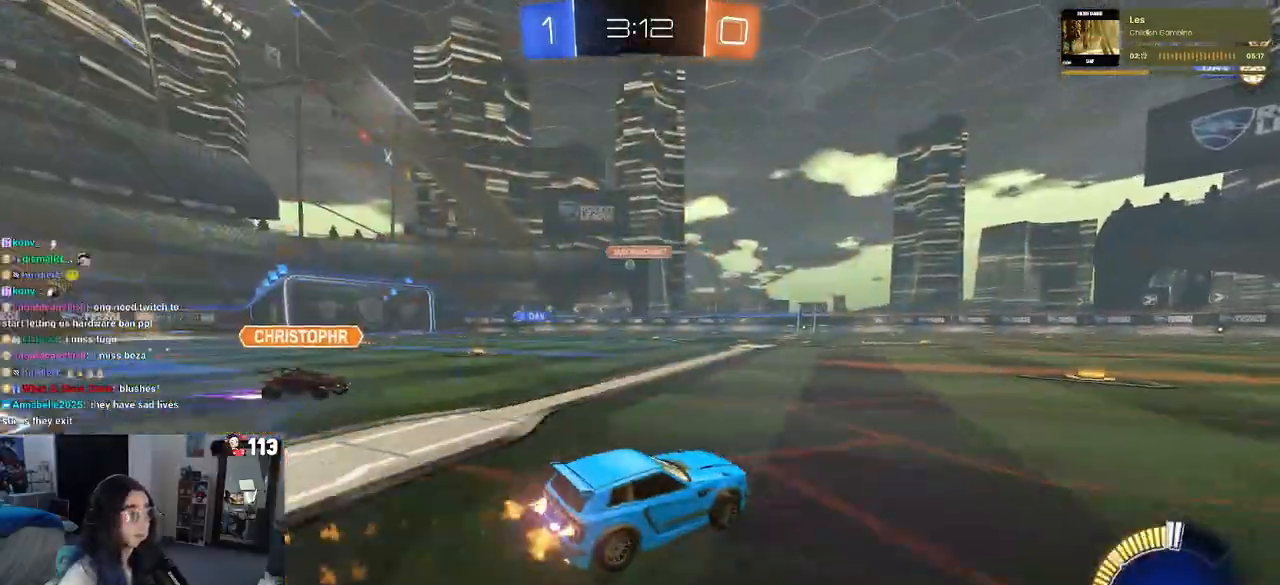
{"dt_ms": 500, "buttons": ["R1", "R2"], "left_stick": "left", "right_stick": "center", "events": []}
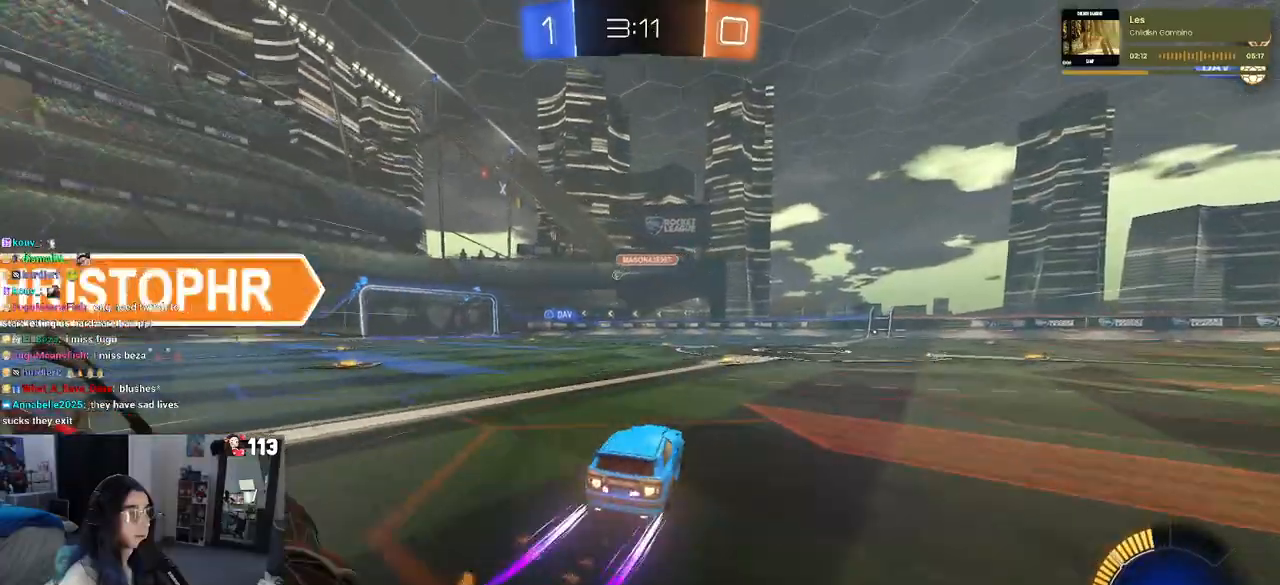
{"dt_ms": 500, "buttons": ["R2"], "left_stick": "center", "right_stick": "center", "events": [[233, "R1", "up"], [400, "left_stick", "center"]]}
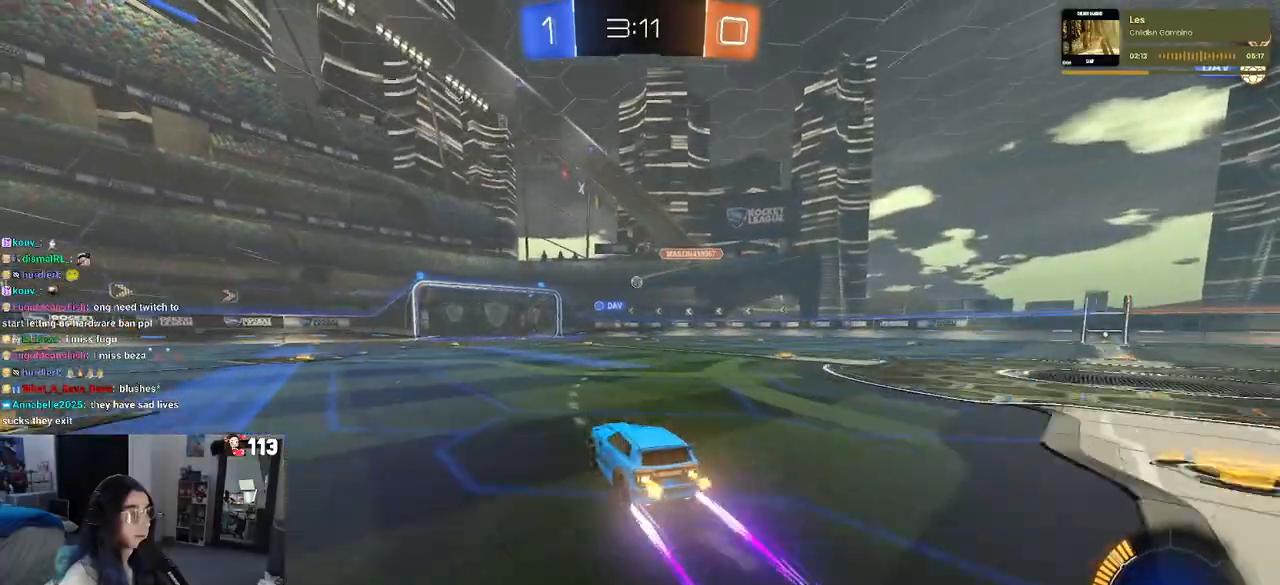
{"dt_ms": 500, "buttons": ["R2"], "left_stick": "left", "right_stick": "center", "events": [[367, "left_stick", "left"]]}
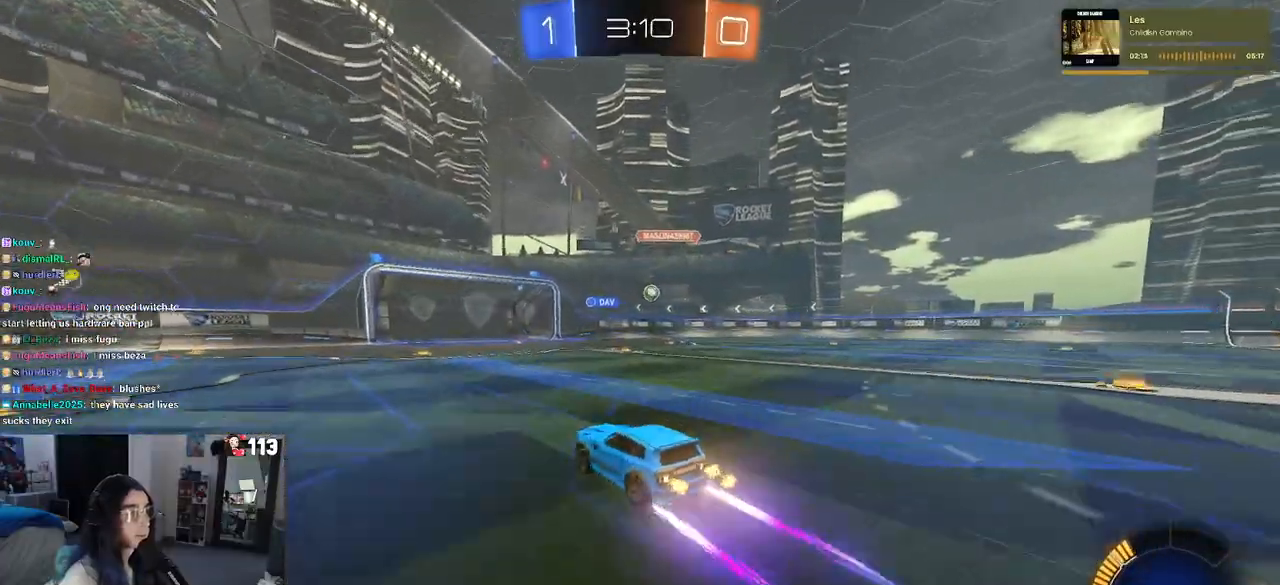
{"dt_ms": 500, "buttons": ["R2"], "left_stick": "right", "right_stick": "center", "events": [[250, "SQUARE", "down"], [383, "SQUARE", "up"], [400, "left_stick", "right"]]}
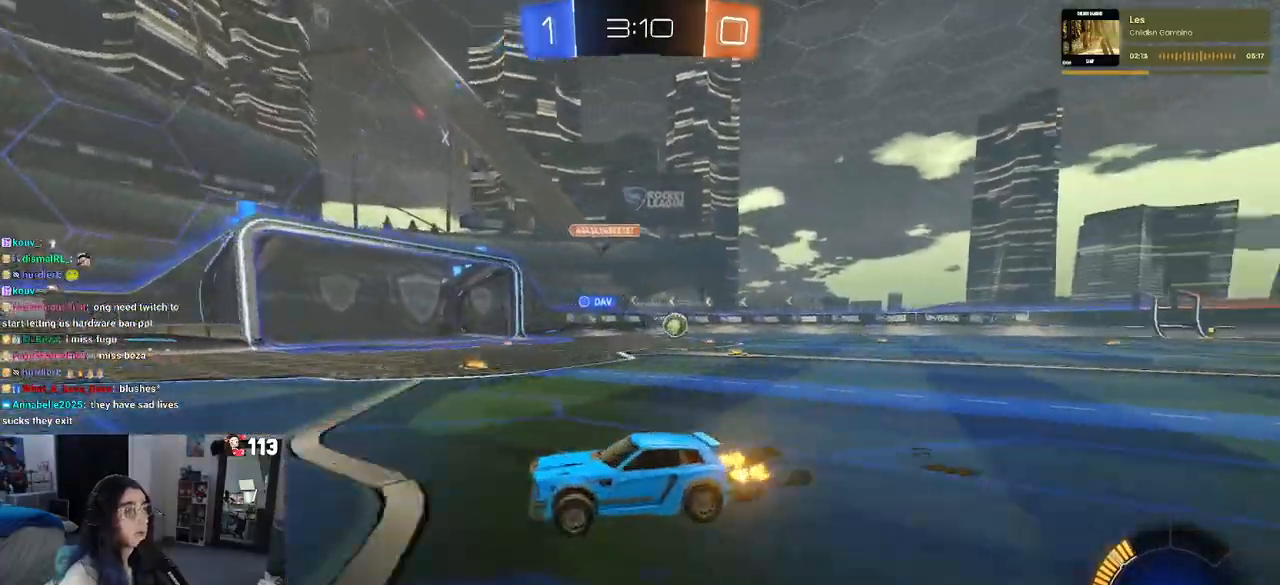
{"dt_ms": 500, "buttons": ["R2"], "left_stick": "center", "right_stick": "center", "events": [[200, "left_stick", "center"]]}
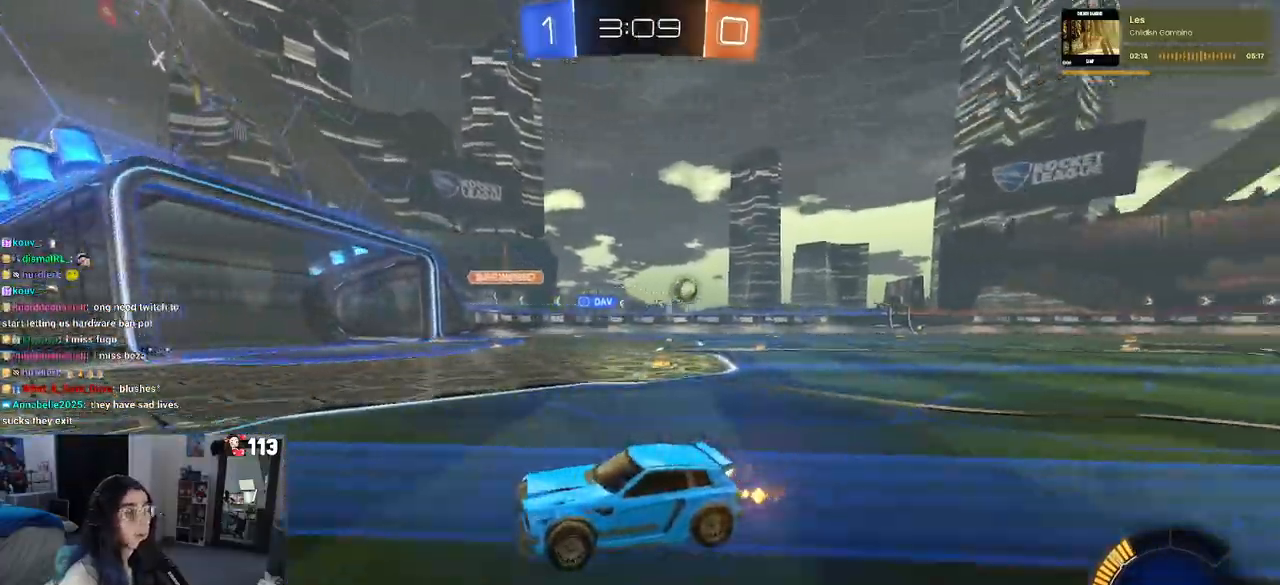
{"dt_ms": 500, "buttons": ["R2"], "left_stick": "right", "right_stick": "center", "events": [[183, "left_stick", "right"], [250, "SQUARE", "down"], [367, "SQUARE", "up"]]}
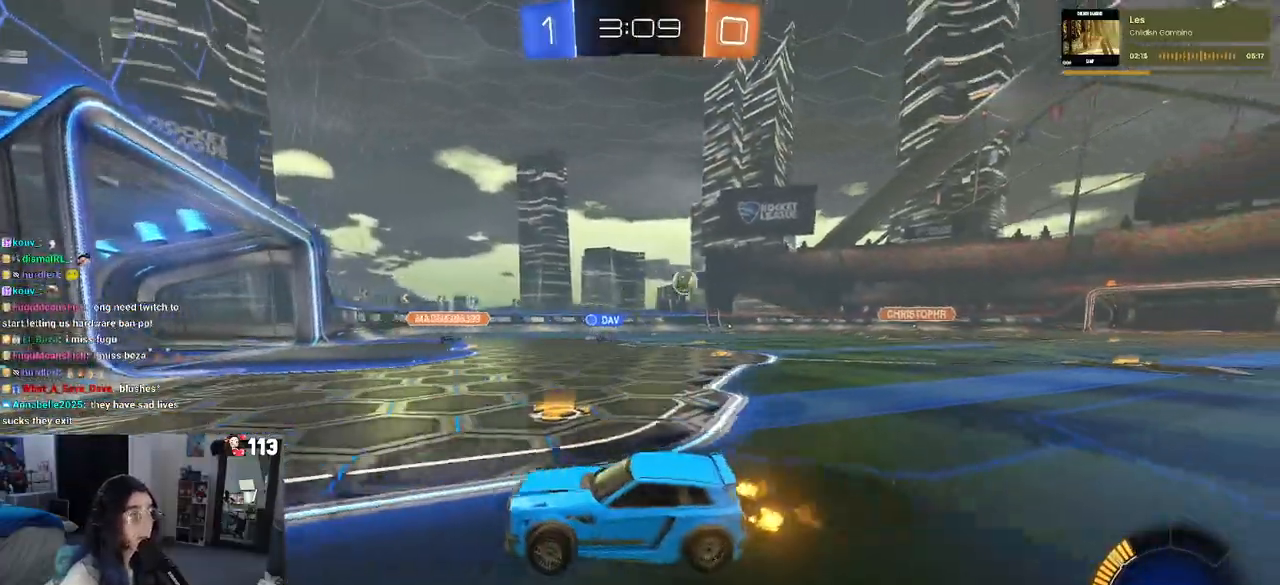
{"dt_ms": 500, "buttons": ["R2"], "left_stick": "right", "right_stick": "center", "events": []}
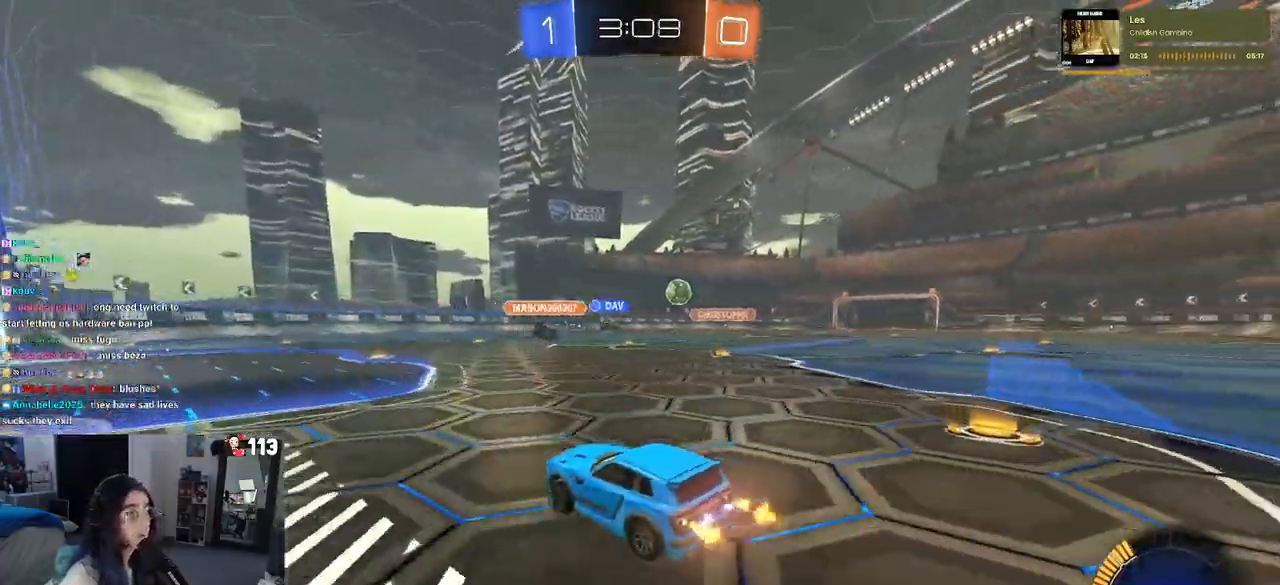
{"dt_ms": 500, "buttons": ["R2"], "left_stick": "right", "right_stick": "center", "events": [[67, "left_stick", "center"], [333, "left_stick", "right"]]}
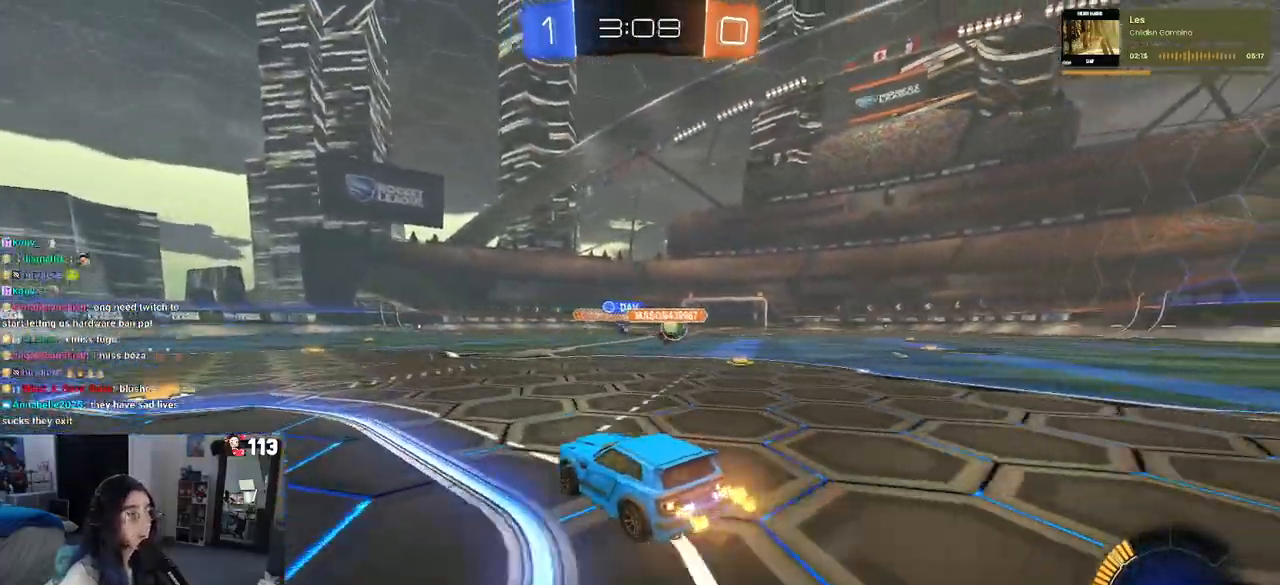
{"dt_ms": 500, "buttons": ["R2"], "left_stick": "center", "right_stick": "center", "events": [[500, "left_stick", "center"]]}
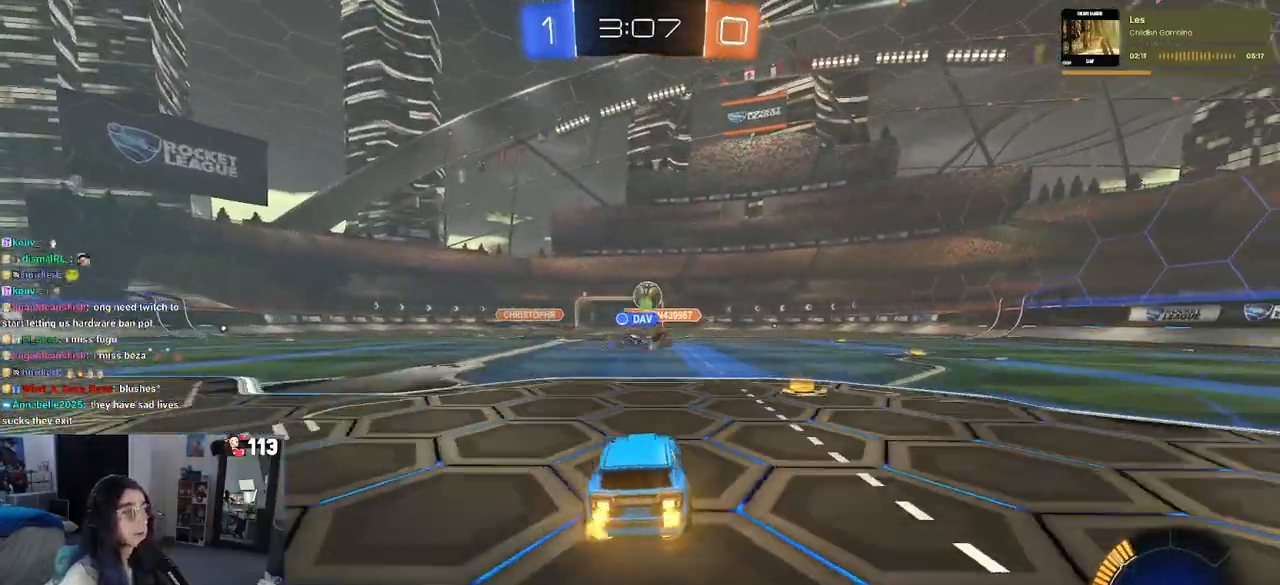
{"dt_ms": 500, "buttons": ["R2"], "left_stick": "left", "right_stick": "center", "events": [[250, "left_stick", "left"]]}
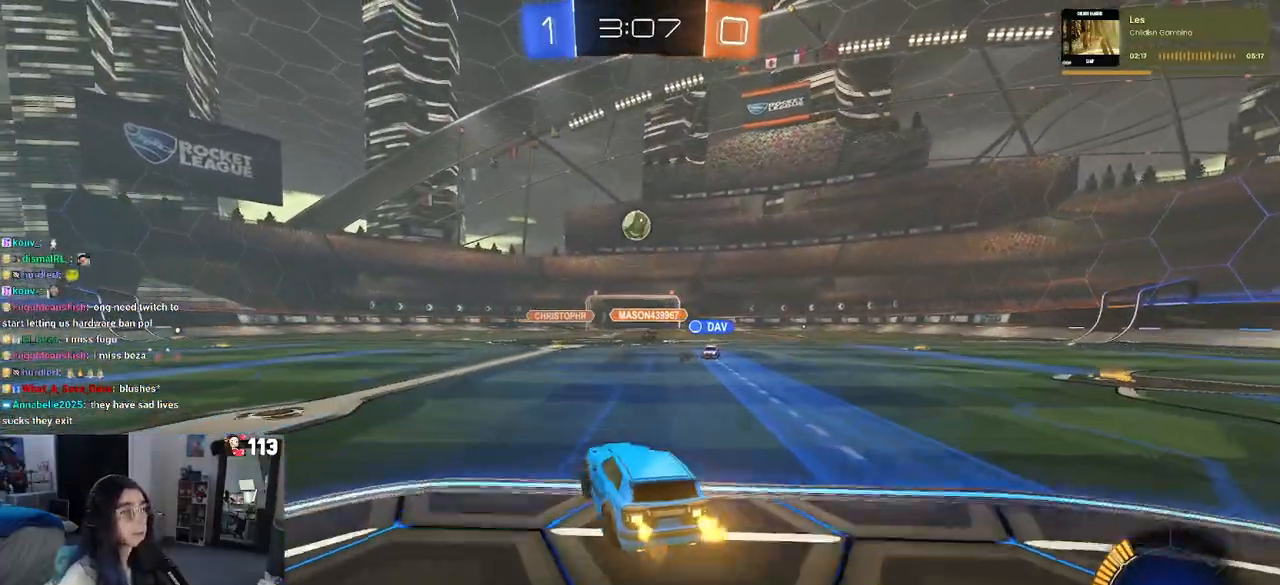
{"dt_ms": 500, "buttons": ["R2"], "left_stick": "left", "right_stick": "center", "events": []}
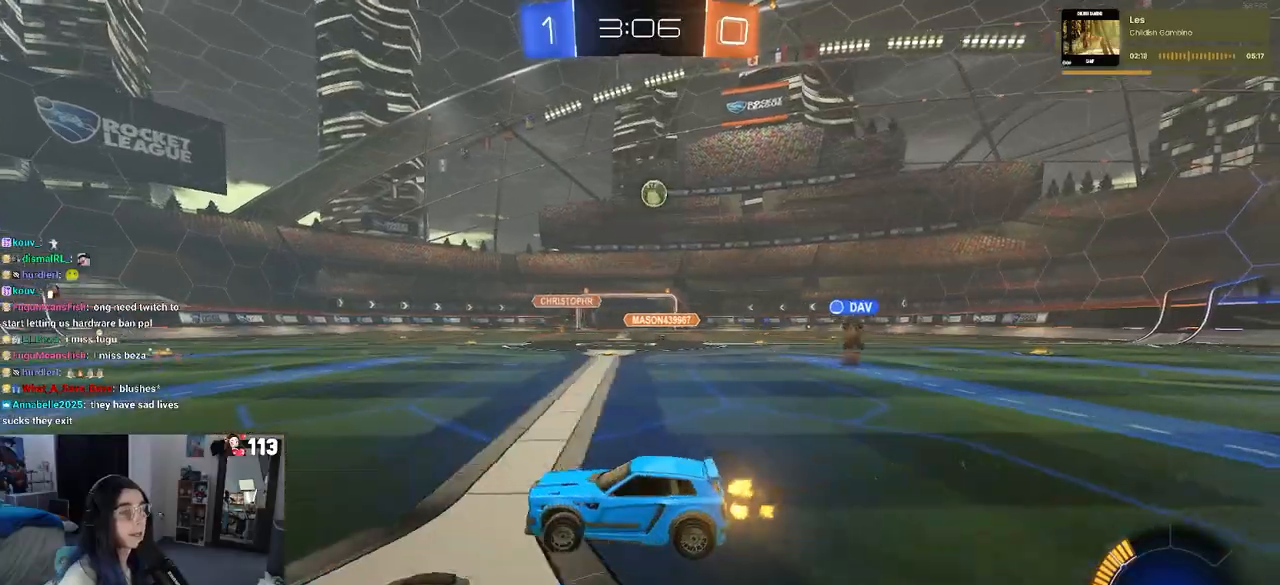
{"dt_ms": 500, "buttons": ["R2"], "left_stick": "center", "right_stick": "center", "events": [[200, "left_stick", "center"]]}
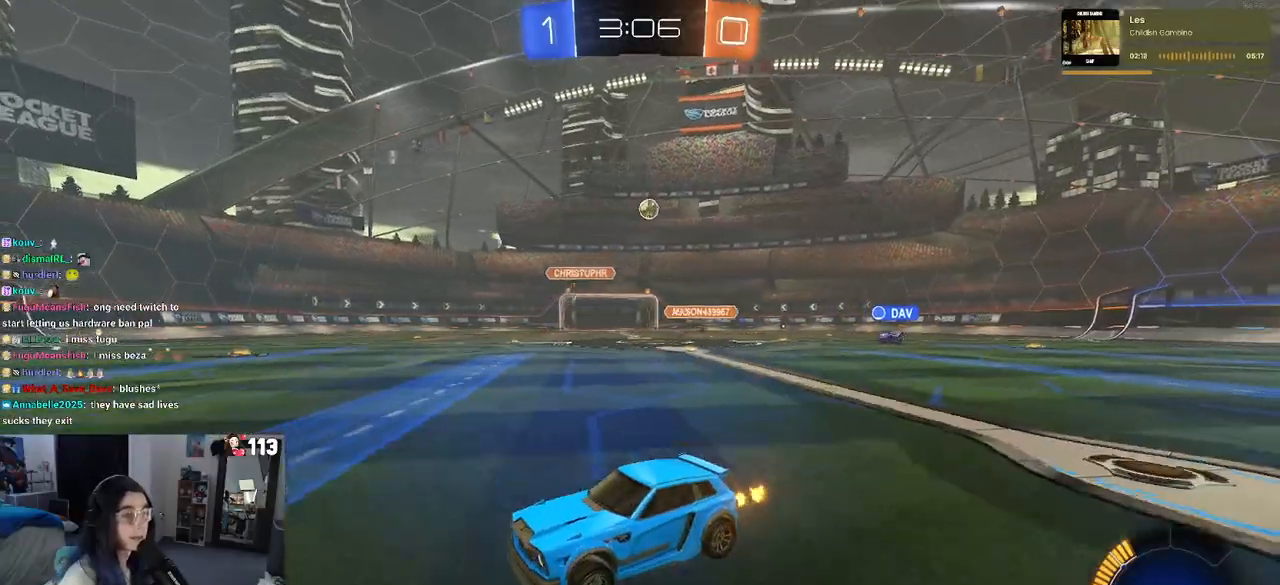
{"dt_ms": 500, "buttons": ["R2"], "left_stick": "left", "right_stick": "center", "events": [[250, "left_stick", "left"]]}
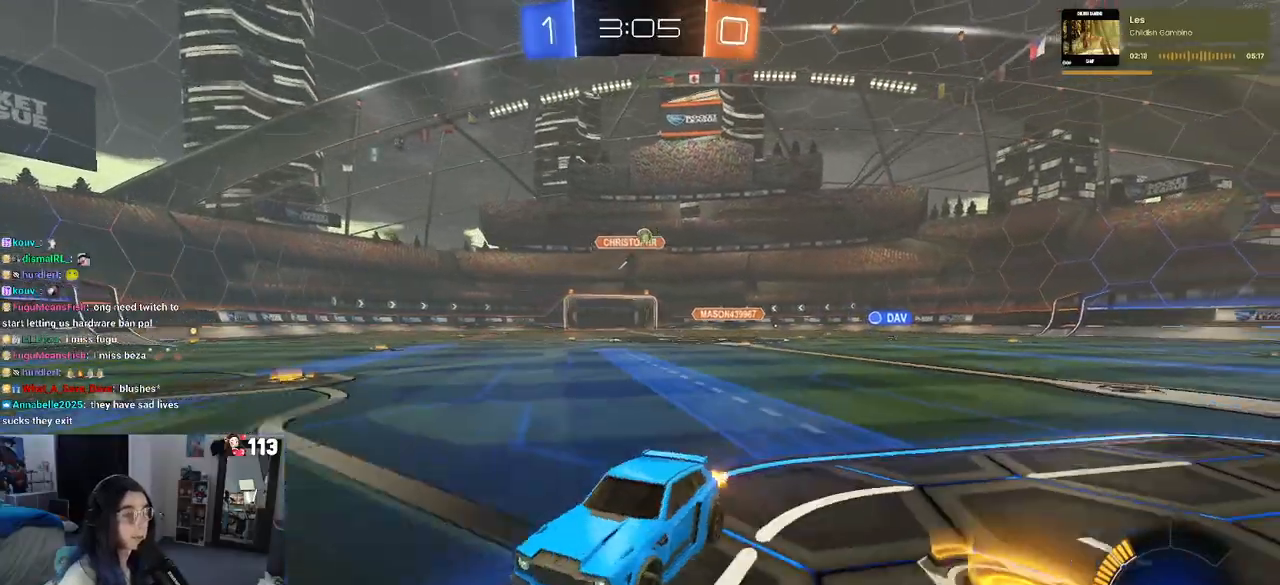
{"dt_ms": 500, "buttons": ["R2"], "left_stick": "left", "right_stick": "center", "events": []}
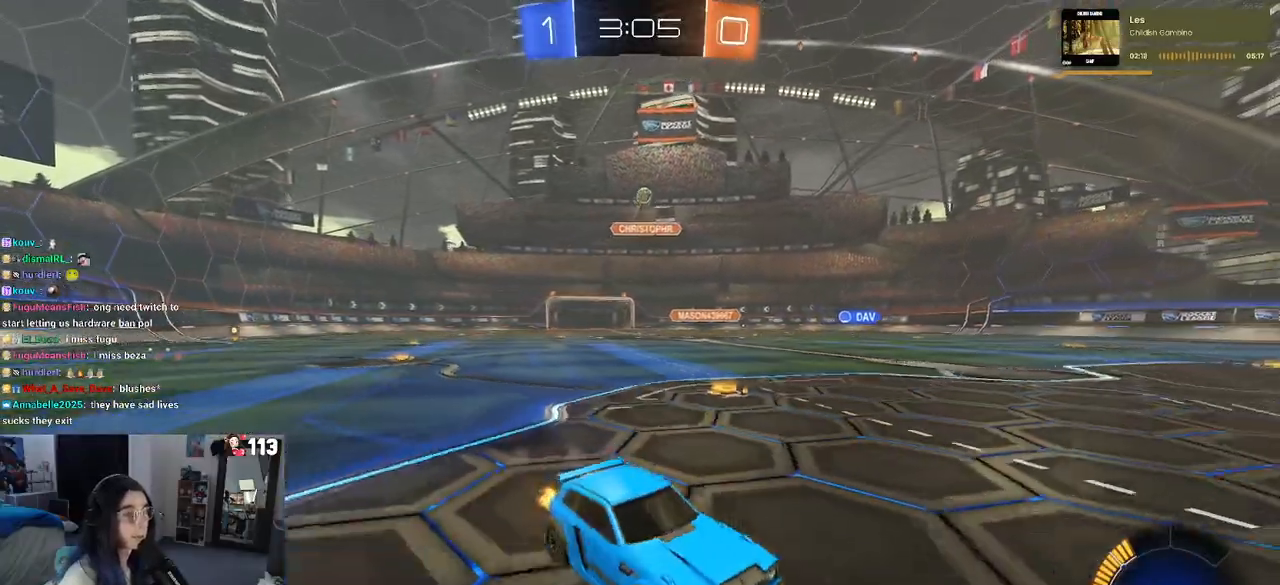
{"dt_ms": 500, "buttons": ["R2"], "left_stick": "left", "right_stick": "center", "events": [[117, "SQUARE", "down"], [233, "SQUARE", "up"], [233, "left_stick", "center"], [417, "left_stick", "left"]]}
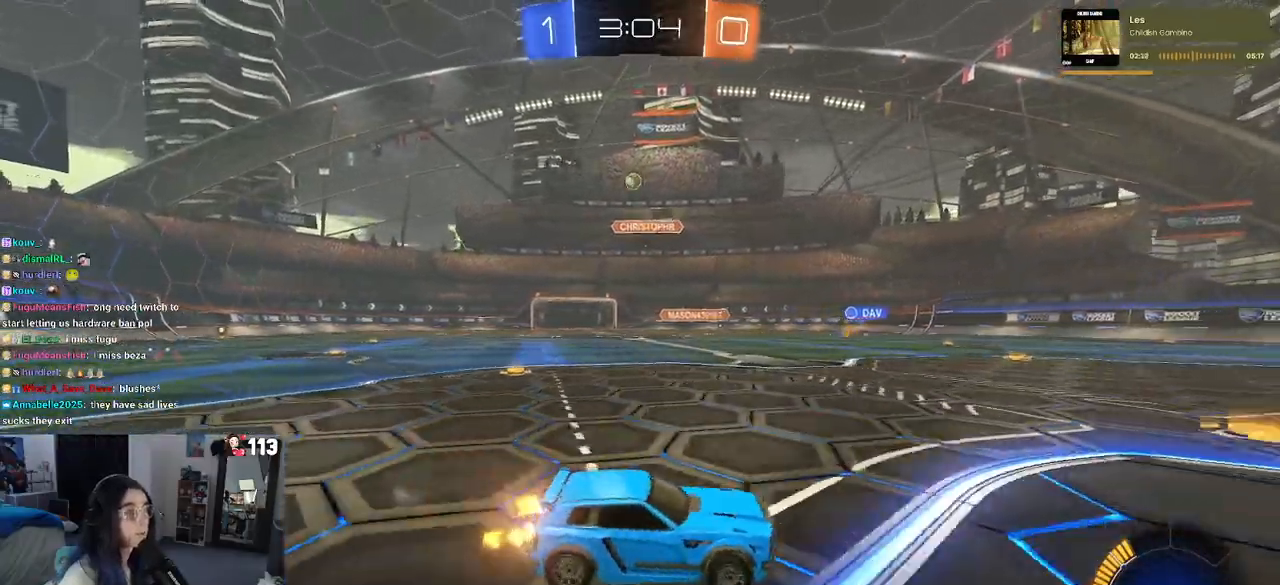
{"dt_ms": 500, "buttons": ["SQUARE", "R2"], "left_stick": "left", "right_stick": "center", "events": [[67, "left_stick", "center"], [333, "left_stick", "left"], [400, "SQUARE", "down"]]}